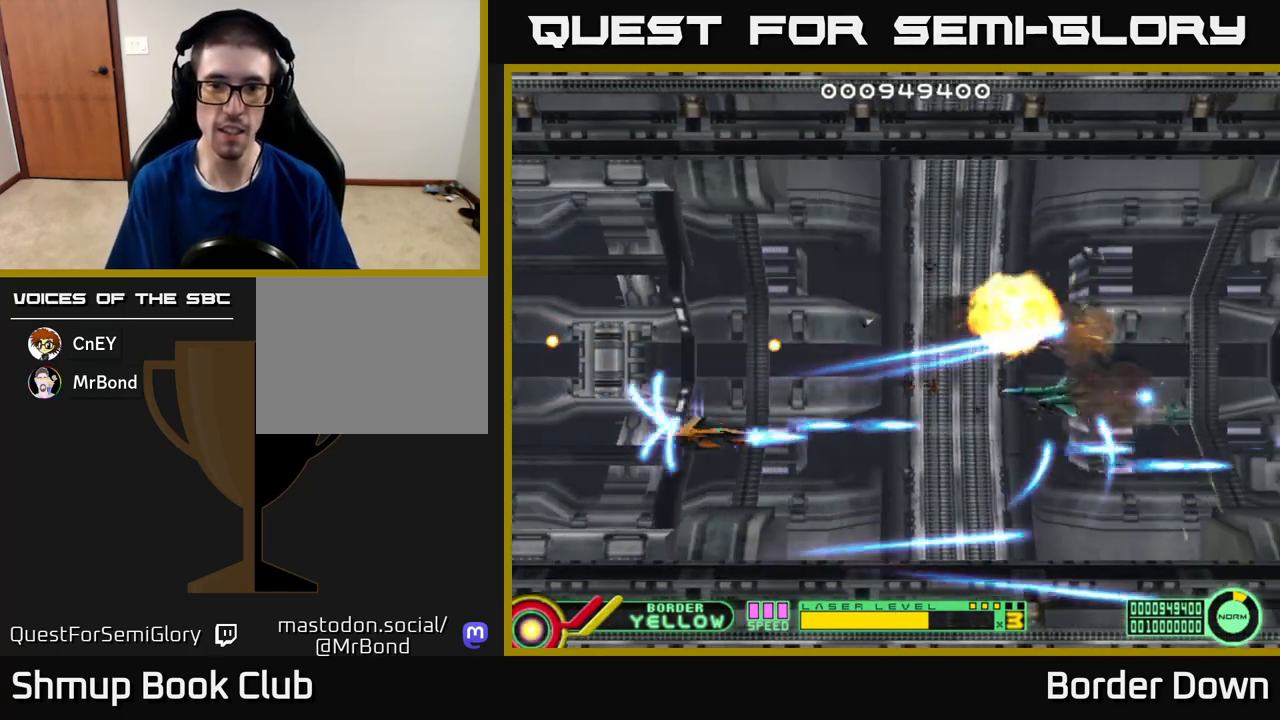
Gameplay with a controller (Xbox layout); each line is a JSON object with the inputs held at the frame after it. "events" lists button and stick changes between this image and that frame as [ms after this image, input, new state], when the widget could be followed in between.
{"buttons": ["A", "DPAD_RIGHT"], "left_stick": "center", "right_stick": "center"}
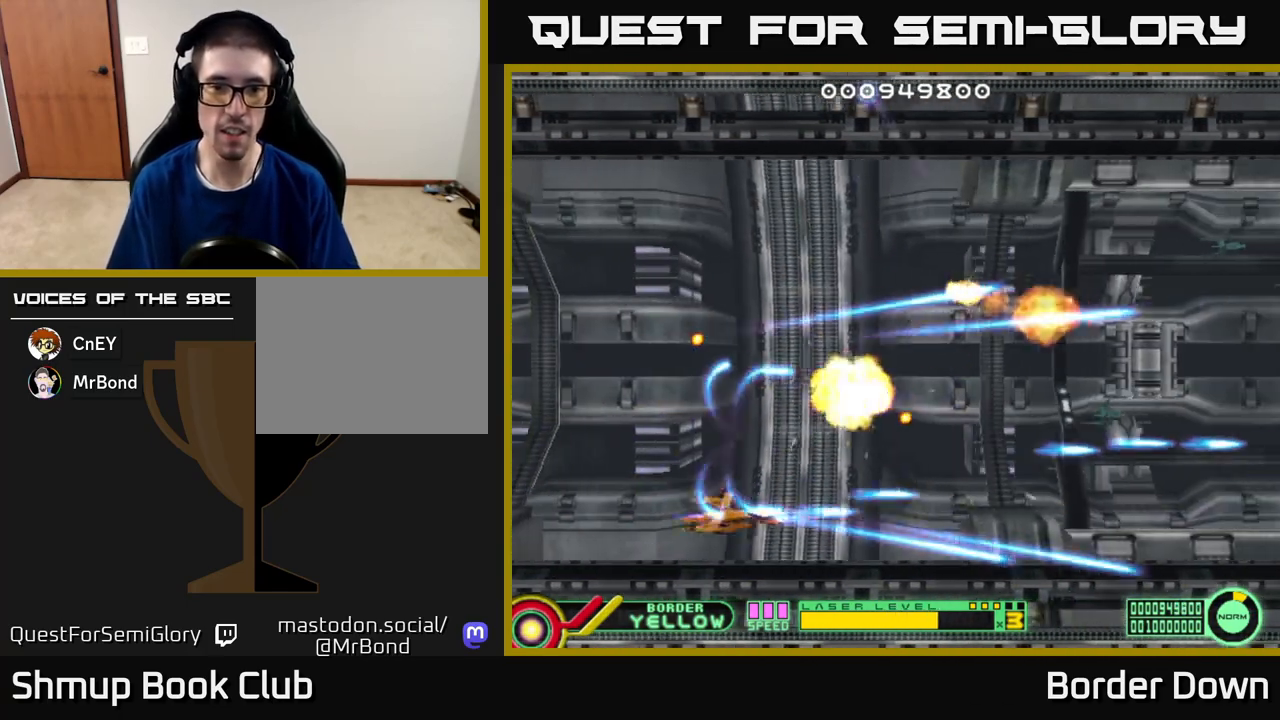
{"buttons": ["A", "DPAD_UP"], "left_stick": "center", "right_stick": "center", "events": [[17, "A", "up"], [117, "A", "down"], [167, "DPAD_RIGHT", "up"], [167, "DPAD_UP", "down"], [200, "A", "up"], [200, "DPAD_LEFT", "down"], [250, "DPAD_UP", "up"], [283, "A", "down"], [367, "A", "up"], [400, "DPAD_UP", "down"], [433, "DPAD_LEFT", "up"], [450, "A", "down"]]}
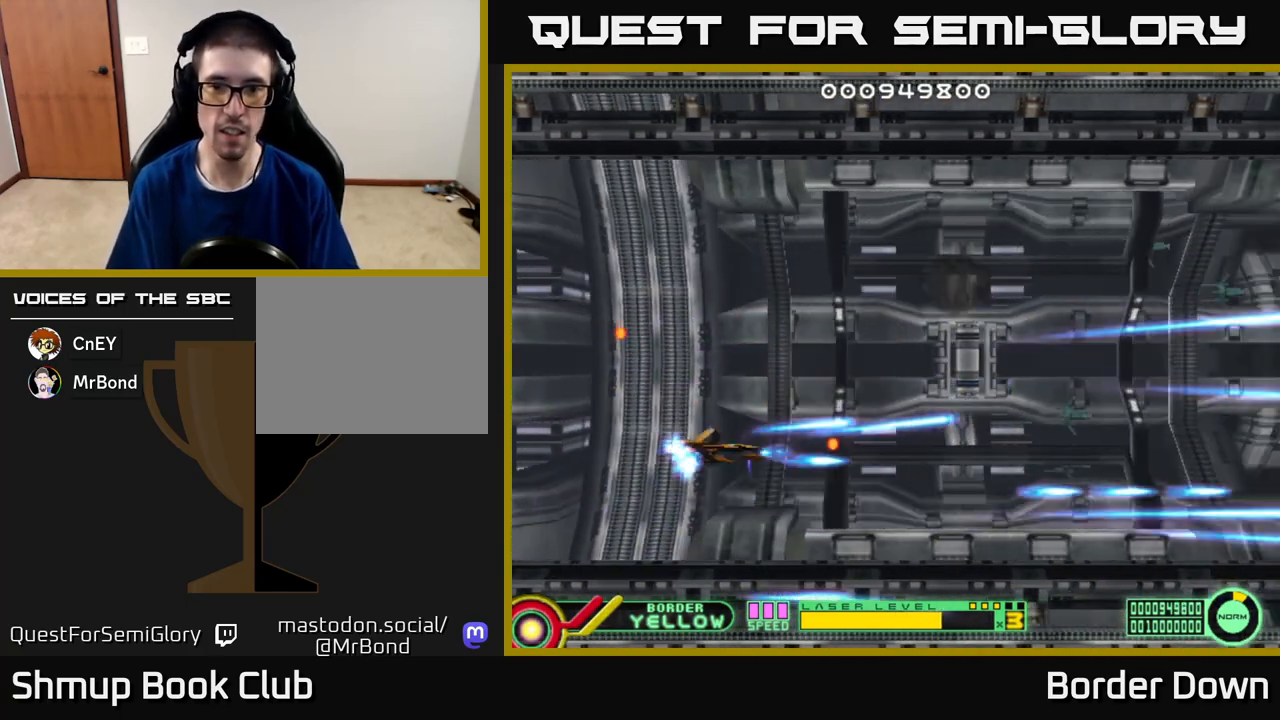
{"buttons": ["DPAD_UP", "DPAD_LEFT"], "left_stick": "center", "right_stick": "center", "events": [[17, "DPAD_RIGHT", "down"], [50, "A", "up"], [117, "A", "down"], [200, "A", "up"], [250, "A", "down"], [300, "DPAD_RIGHT", "up"], [367, "A", "up"], [383, "DPAD_LEFT", "down"]]}
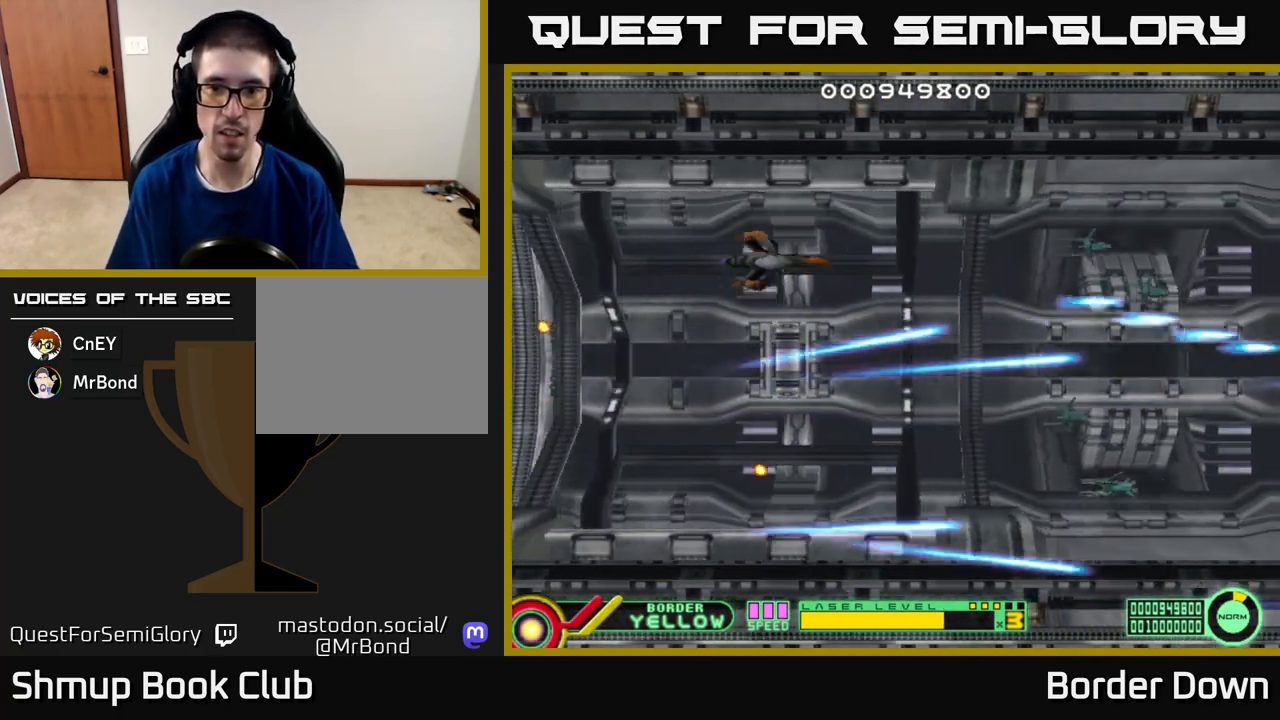
{"buttons": ["DPAD_DOWN", "DPAD_RIGHT"], "left_stick": "center", "right_stick": "center", "events": [[200, "DPAD_UP", "up"], [233, "DPAD_LEFT", "up"], [250, "DPAD_DOWN", "down"], [367, "DPAD_RIGHT", "down"]]}
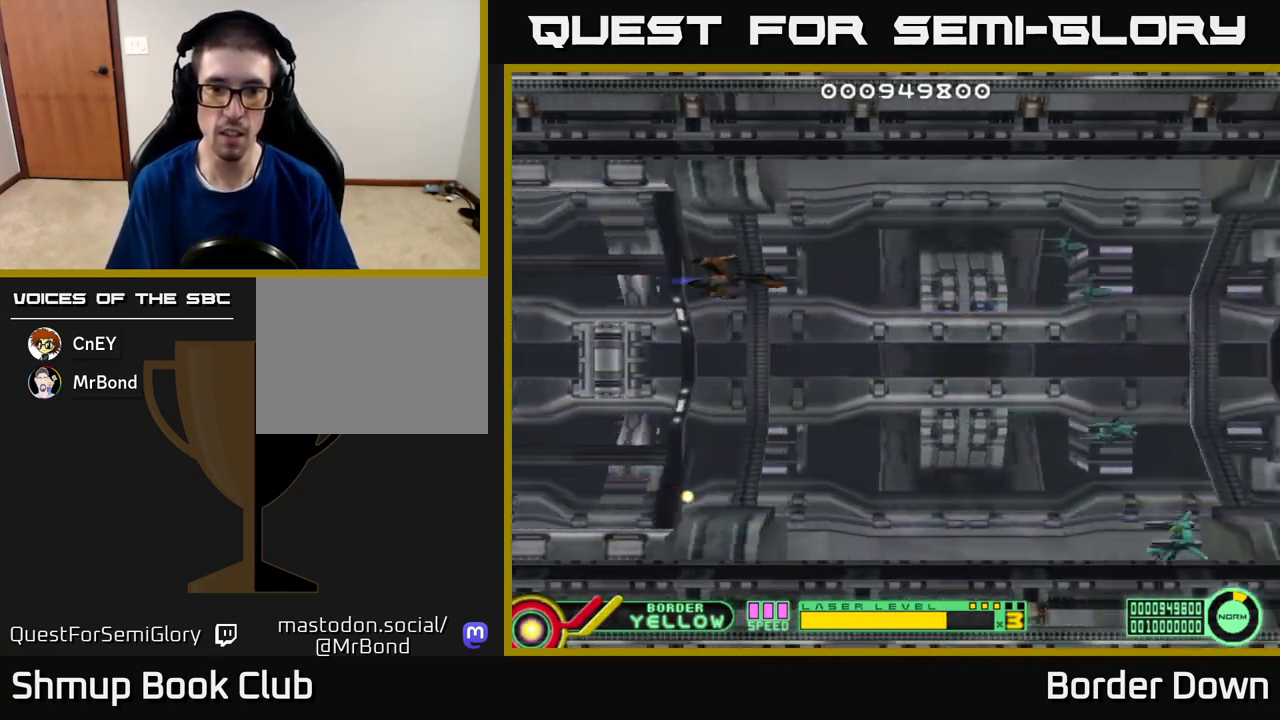
{"buttons": ["DPAD_DOWN", "DPAD_LEFT"], "left_stick": "center", "right_stick": "center", "events": [[217, "DPAD_RIGHT", "up"], [483, "DPAD_LEFT", "down"]]}
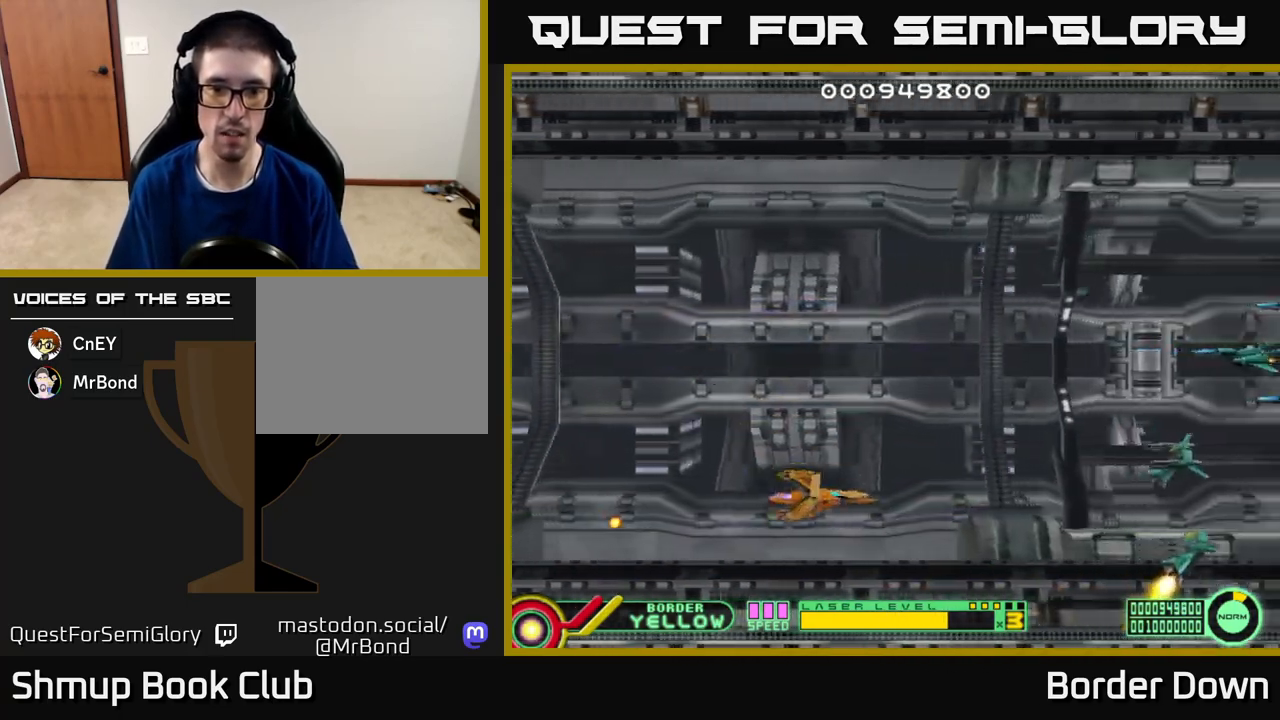
{"buttons": [], "left_stick": "center", "right_stick": "center", "events": [[100, "DPAD_DOWN", "up"], [433, "DPAD_LEFT", "up"]]}
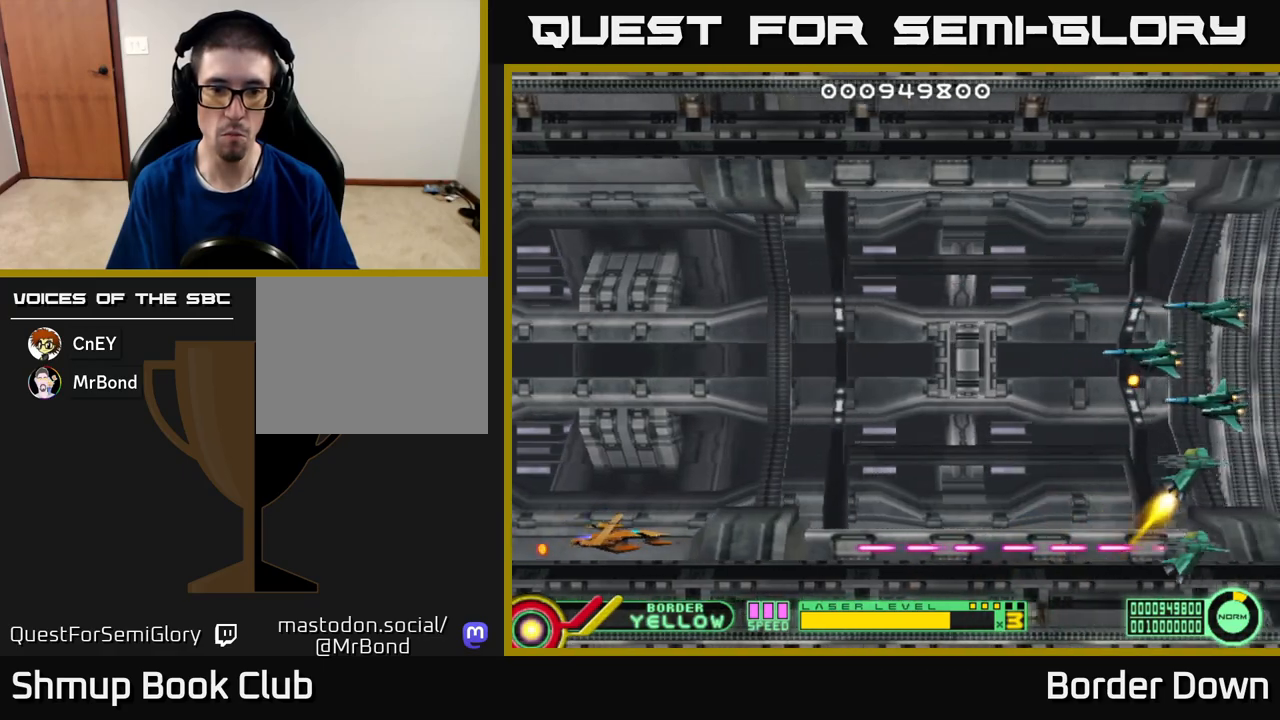
{"buttons": ["B", "DPAD_UP", "DPAD_LEFT"], "left_stick": "center", "right_stick": "center", "events": [[133, "B", "down"], [150, "DPAD_LEFT", "down"], [333, "DPAD_DOWN", "down"], [400, "DPAD_DOWN", "up"], [450, "DPAD_UP", "down"]]}
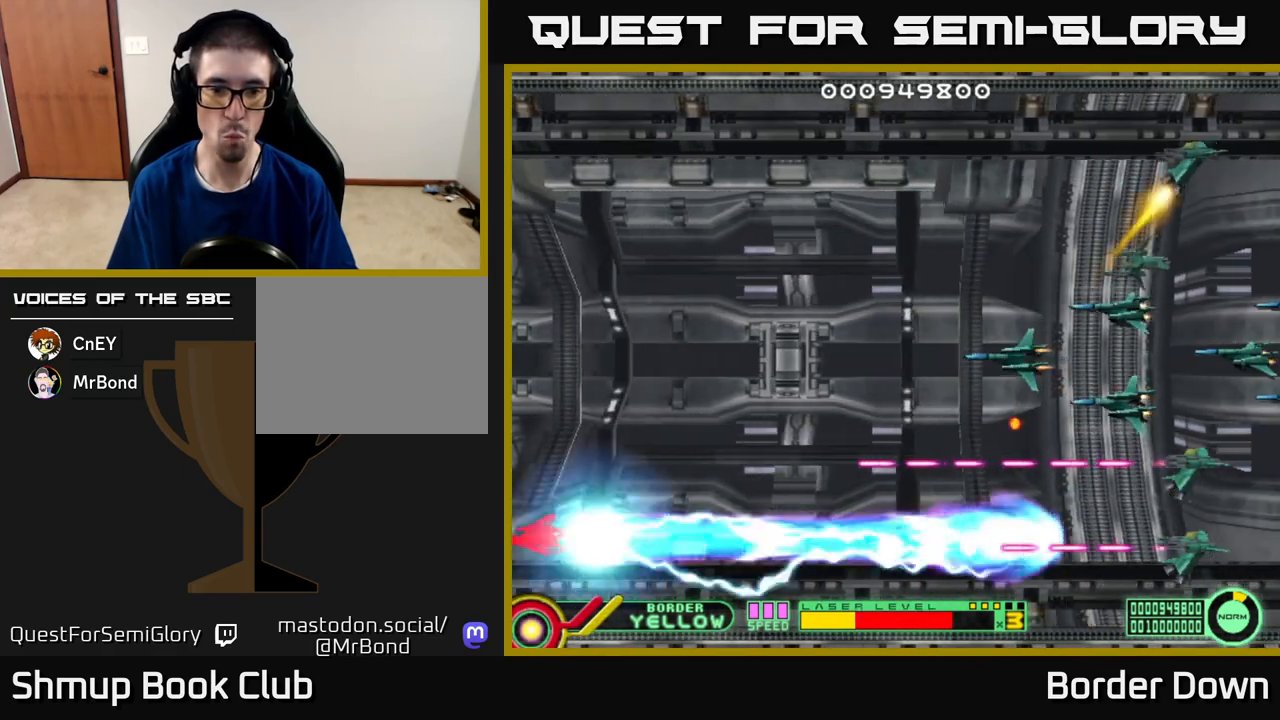
{"buttons": ["B", "DPAD_UP"], "left_stick": "center", "right_stick": "center", "events": [[17, "DPAD_LEFT", "up"]]}
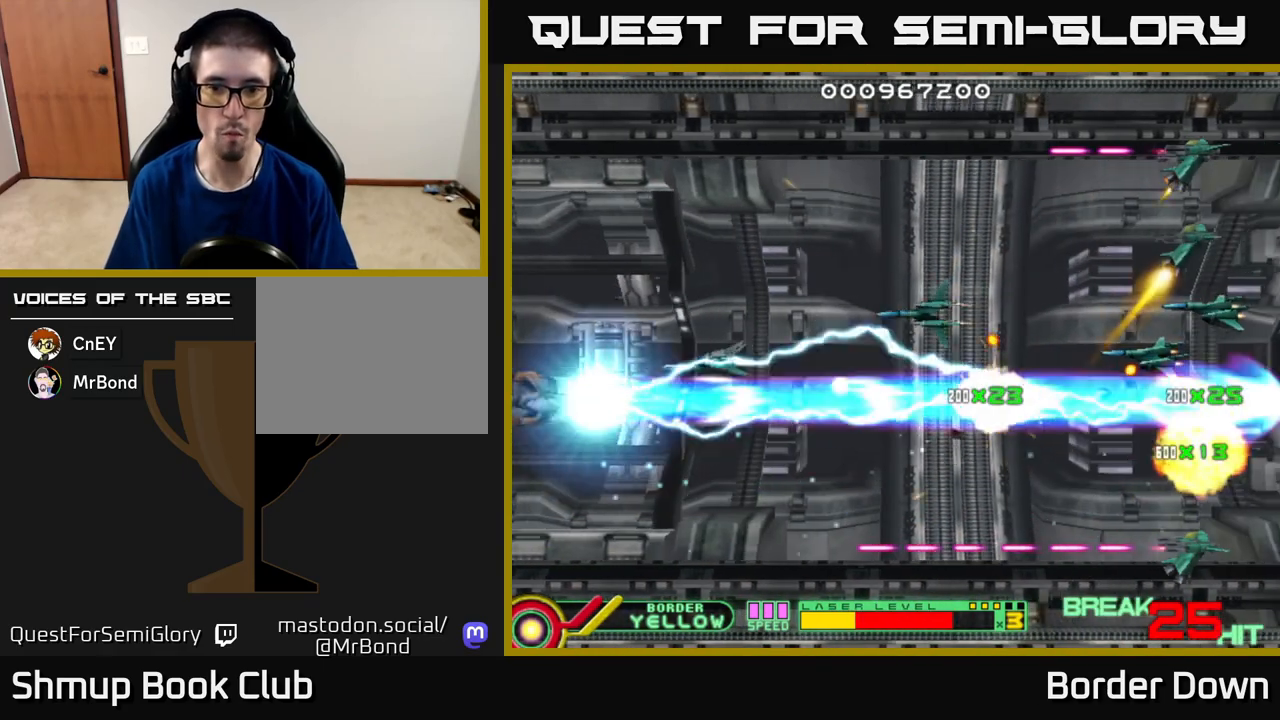
{"buttons": ["B", "DPAD_UP"], "left_stick": "center", "right_stick": "center", "events": []}
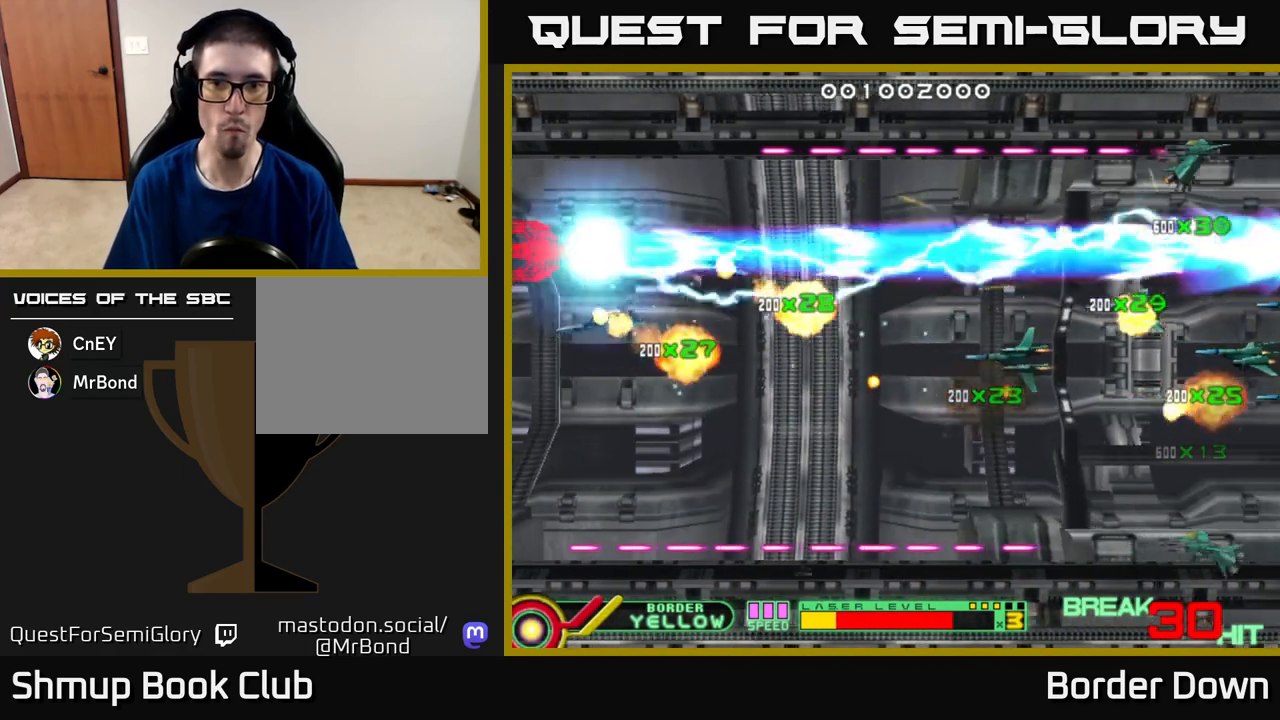
{"buttons": ["B", "DPAD_DOWN"], "left_stick": "center", "right_stick": "center", "events": [[300, "DPAD_UP", "up"], [333, "DPAD_DOWN", "down"]]}
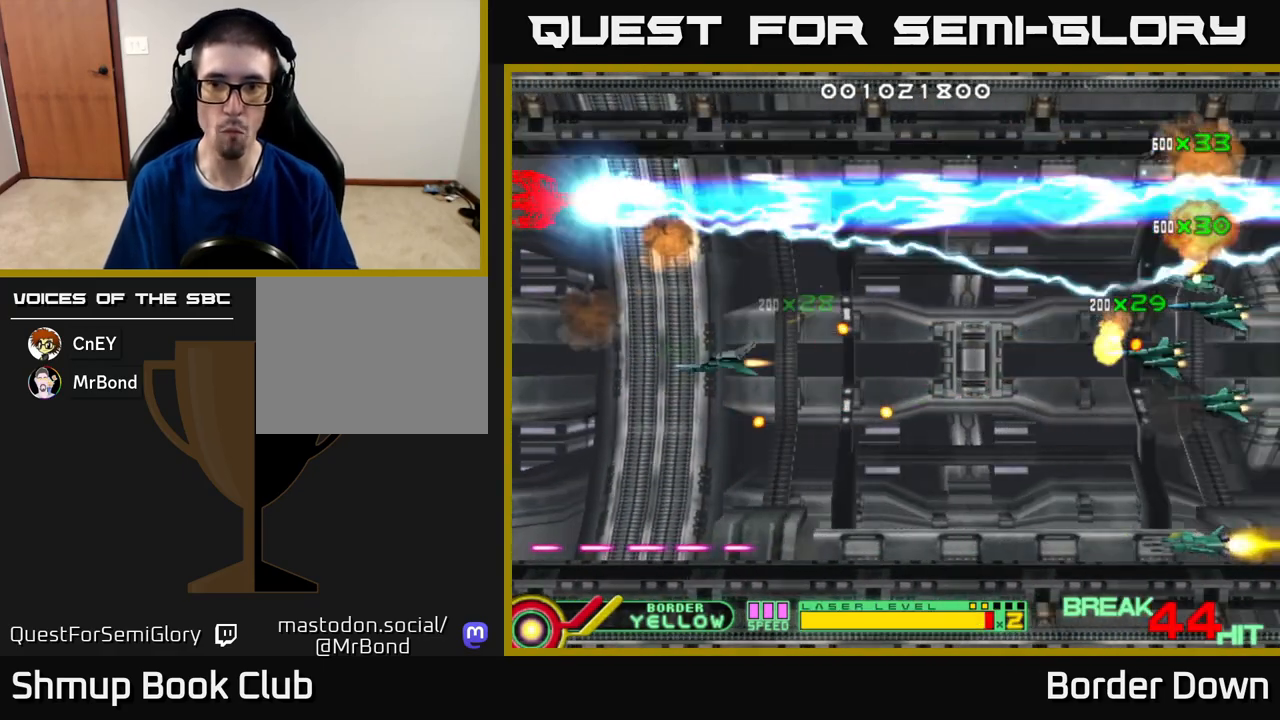
{"buttons": ["B", "DPAD_DOWN"], "left_stick": "center", "right_stick": "center", "events": []}
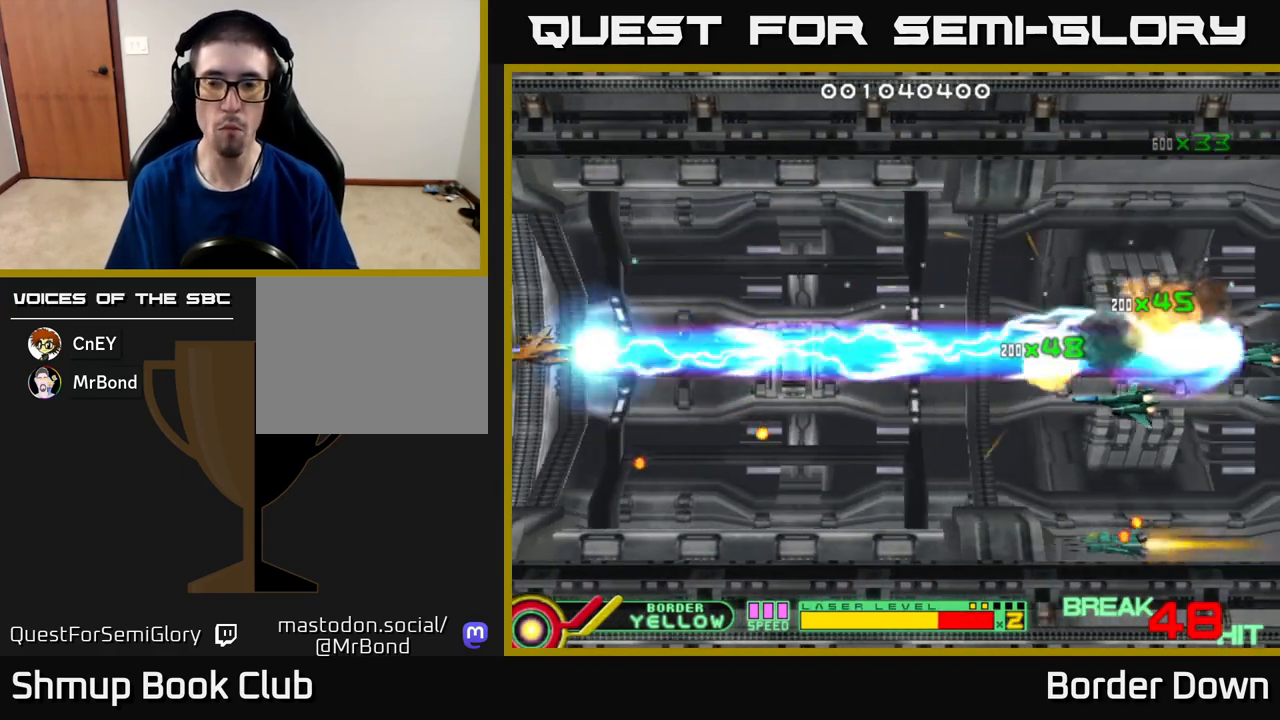
{"buttons": ["A", "DPAD_DOWN", "DPAD_RIGHT"], "left_stick": "center", "right_stick": "center", "events": [[217, "DPAD_RIGHT", "down"], [283, "B", "up"], [383, "A", "down"], [433, "A", "up"], [500, "A", "down"]]}
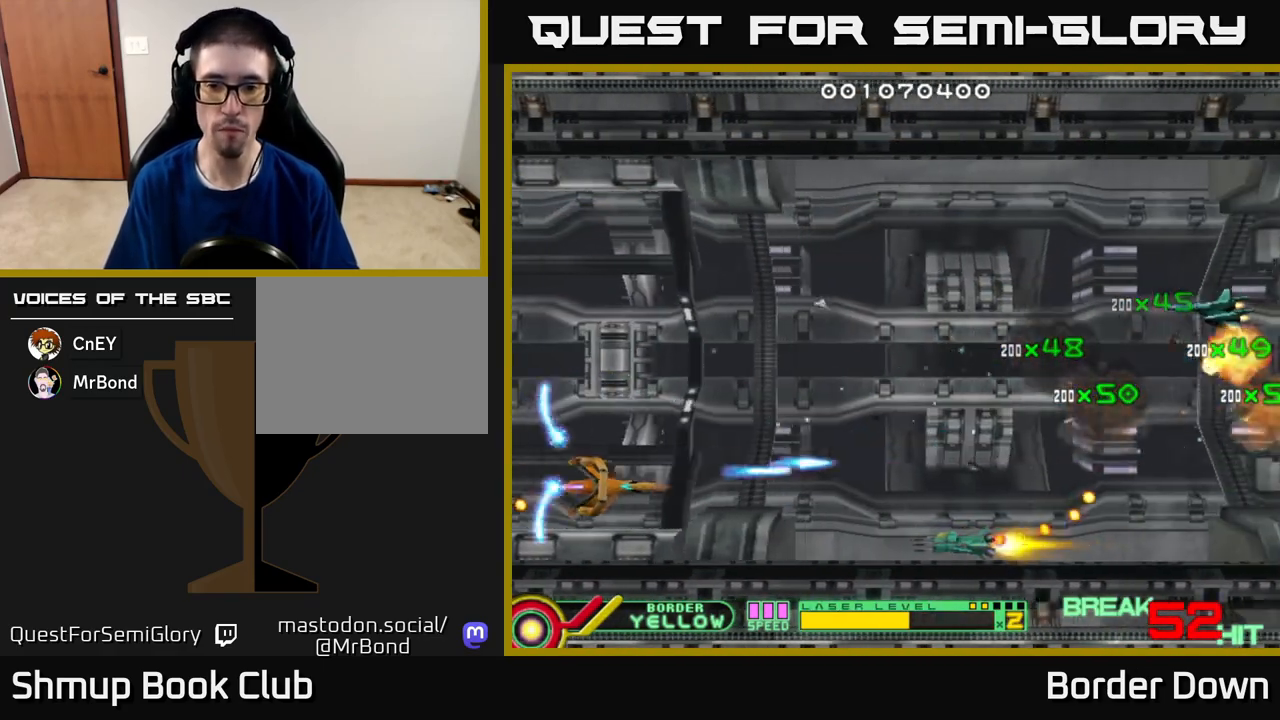
{"buttons": ["A", "DPAD_UP"], "left_stick": "center", "right_stick": "center", "events": [[67, "A", "up"], [83, "DPAD_DOWN", "up"], [150, "A", "down"], [217, "A", "up"], [300, "A", "down"], [317, "DPAD_UP", "down"], [333, "DPAD_RIGHT", "up"], [383, "A", "up"], [433, "A", "down"]]}
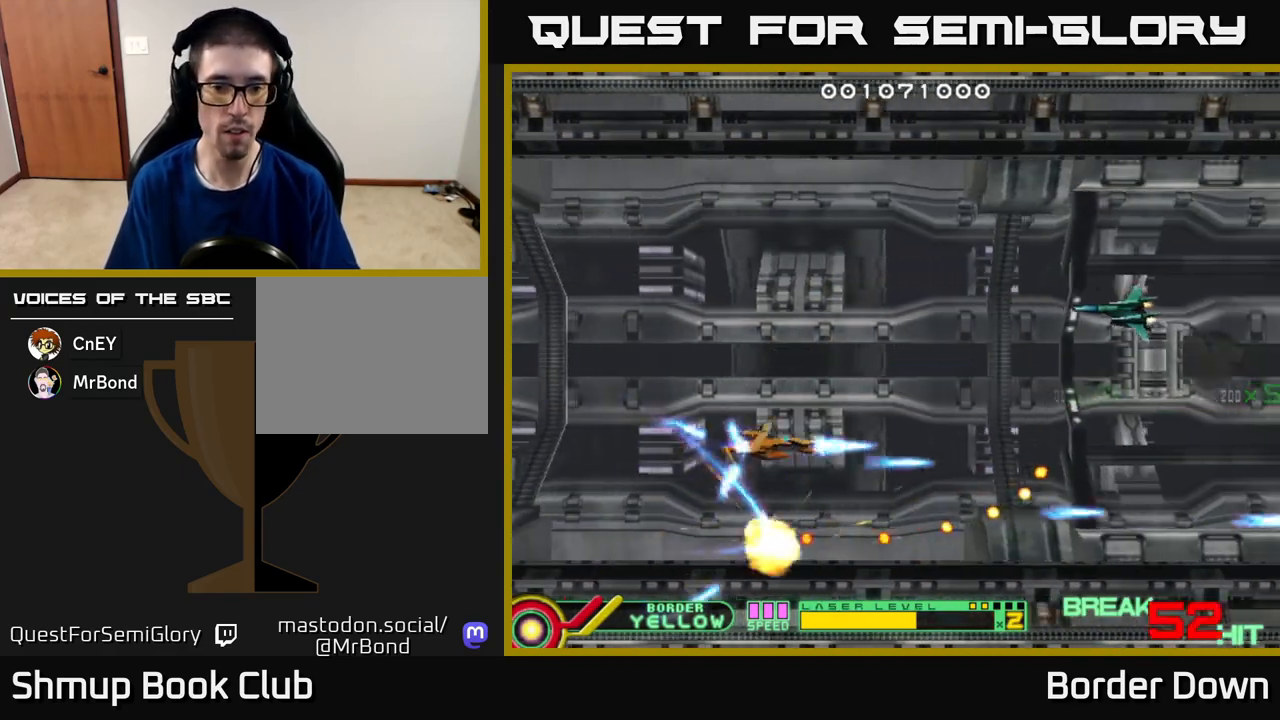
{"buttons": ["DPAD_DOWN", "DPAD_LEFT"], "left_stick": "center", "right_stick": "center", "events": [[17, "A", "up"], [100, "A", "down"], [183, "A", "up"], [250, "A", "down"], [333, "A", "up"], [400, "A", "down"], [400, "DPAD_LEFT", "down"], [450, "DPAD_UP", "up"], [500, "A", "up"], [500, "DPAD_DOWN", "down"]]}
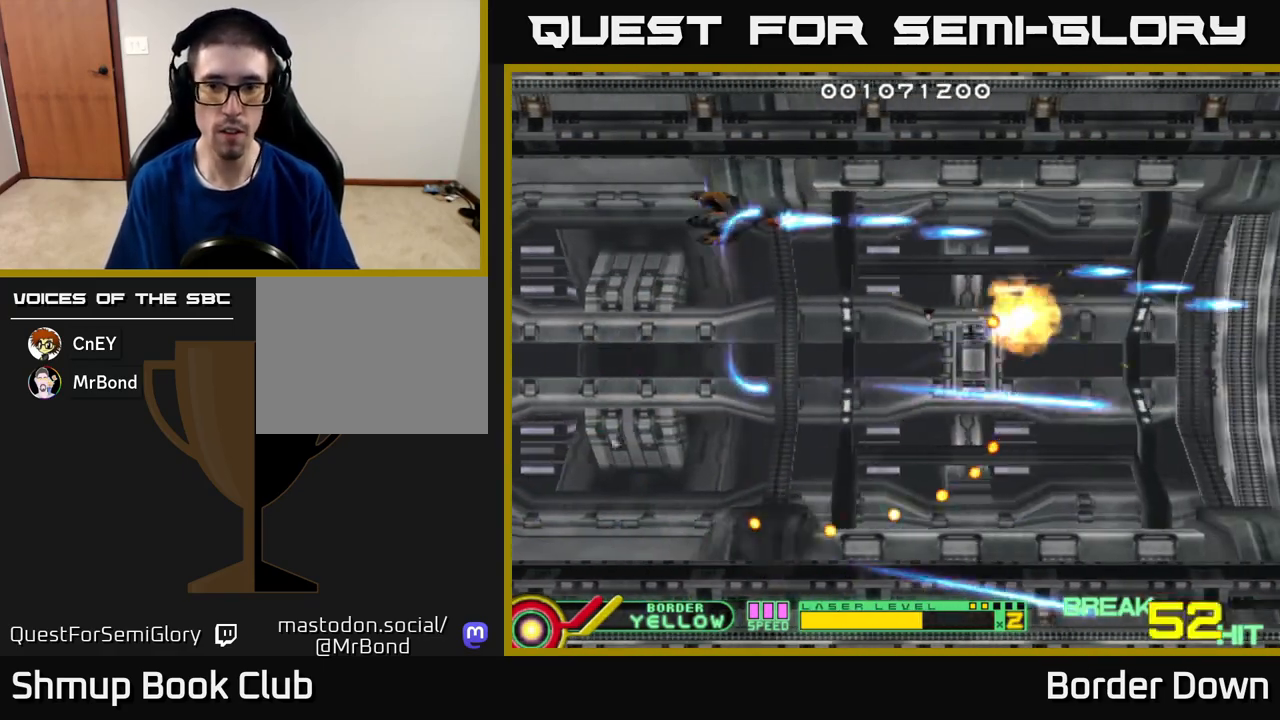
{"buttons": ["DPAD_UP", "DPAD_RIGHT"], "left_stick": "center", "right_stick": "center"}
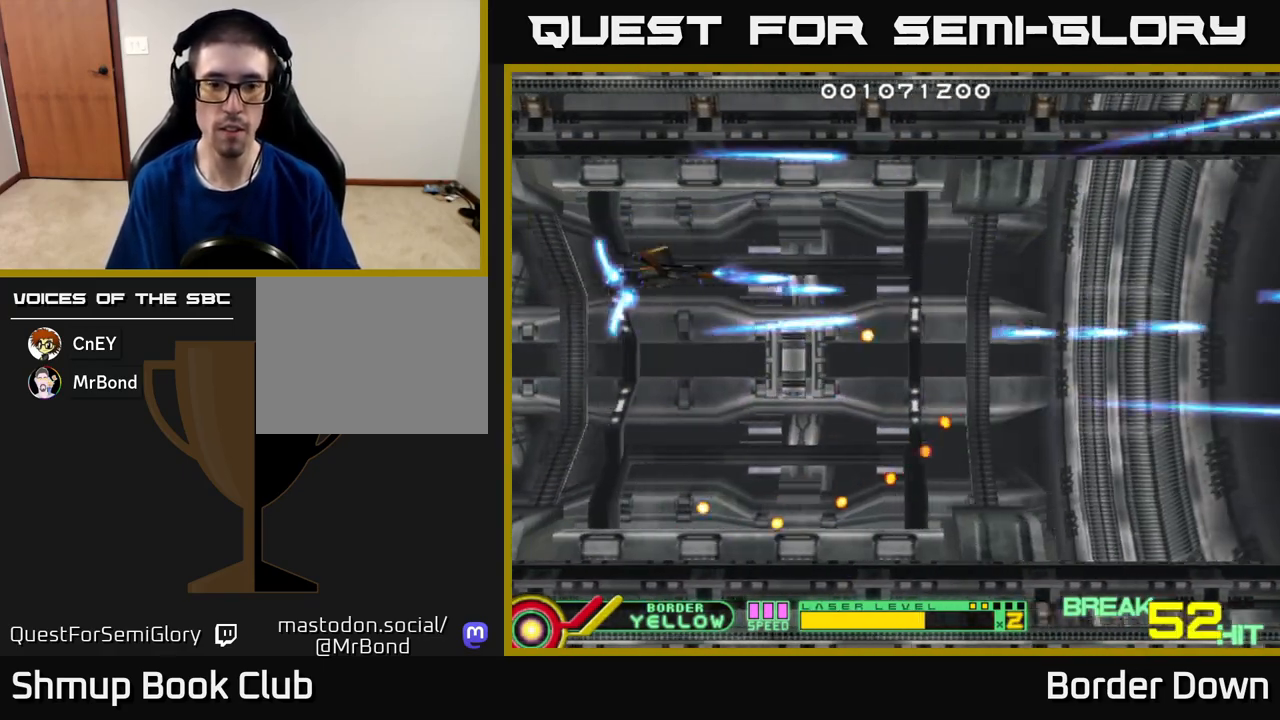
{"buttons": ["A", "DPAD_RIGHT"], "left_stick": "center", "right_stick": "center", "events": [[83, "A", "down"], [117, "DPAD_UP", "up"], [233, "A", "up"], [283, "A", "down"], [400, "A", "up"], [467, "A", "down"]]}
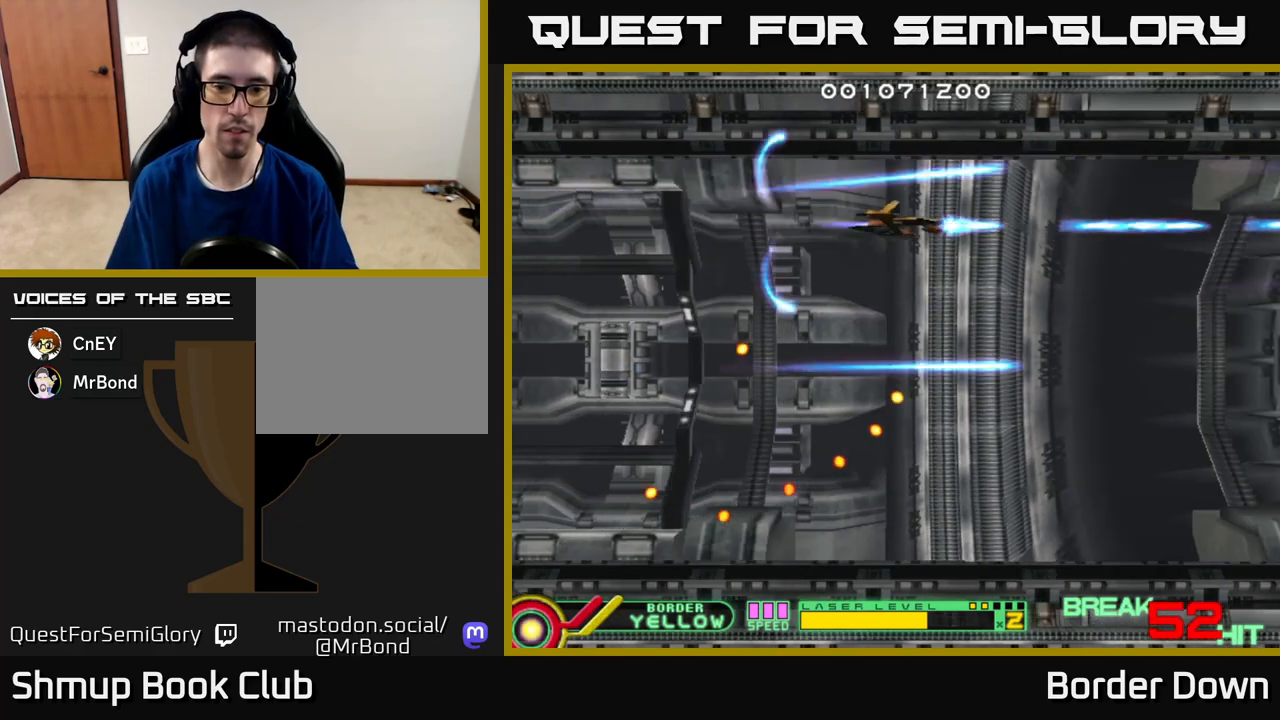
{"buttons": [], "left_stick": "center", "right_stick": "center", "events": [[67, "A", "up"], [100, "DPAD_DOWN", "down"], [150, "A", "down"], [200, "DPAD_RIGHT", "up"], [283, "A", "up"], [333, "DPAD_RIGHT", "down"], [367, "A", "down"], [367, "DPAD_DOWN", "up"], [367, "DPAD_RIGHT", "up"], [400, "A", "up"]]}
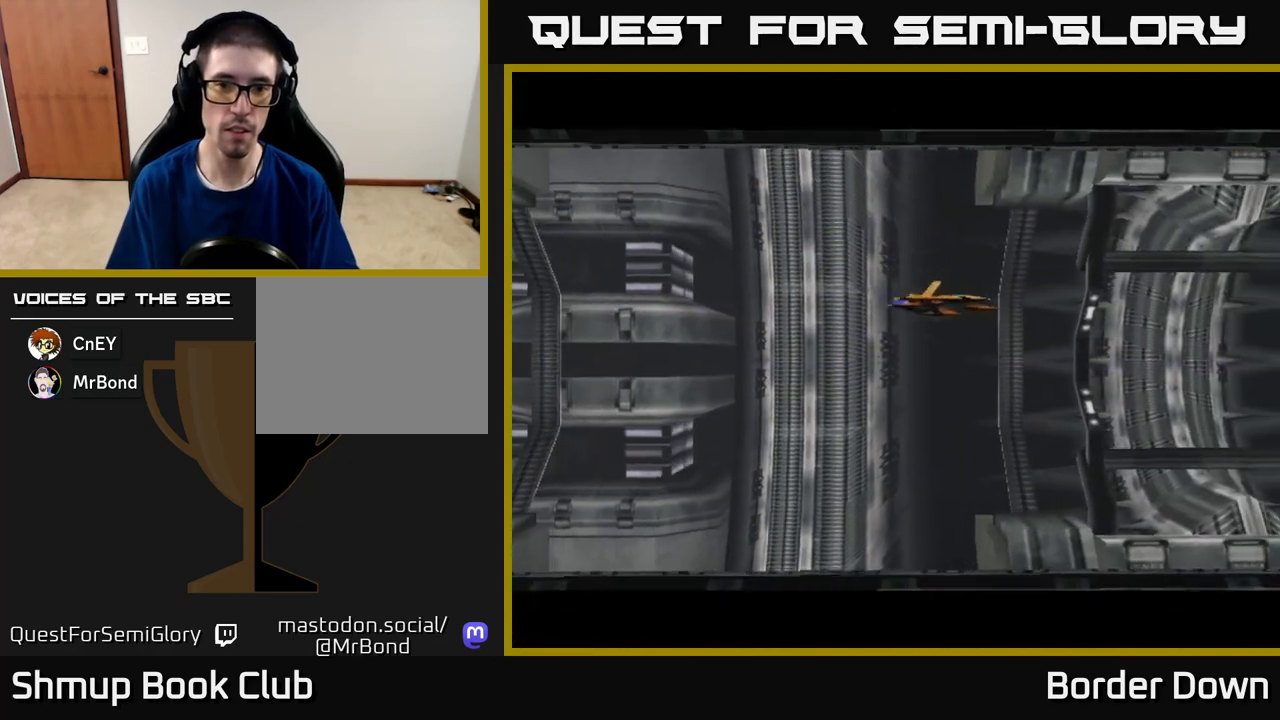
{"buttons": ["START"], "left_stick": "center", "right_stick": "center", "events": [[33, "X", "down"], [117, "X", "up"], [450, "START", "down"]]}
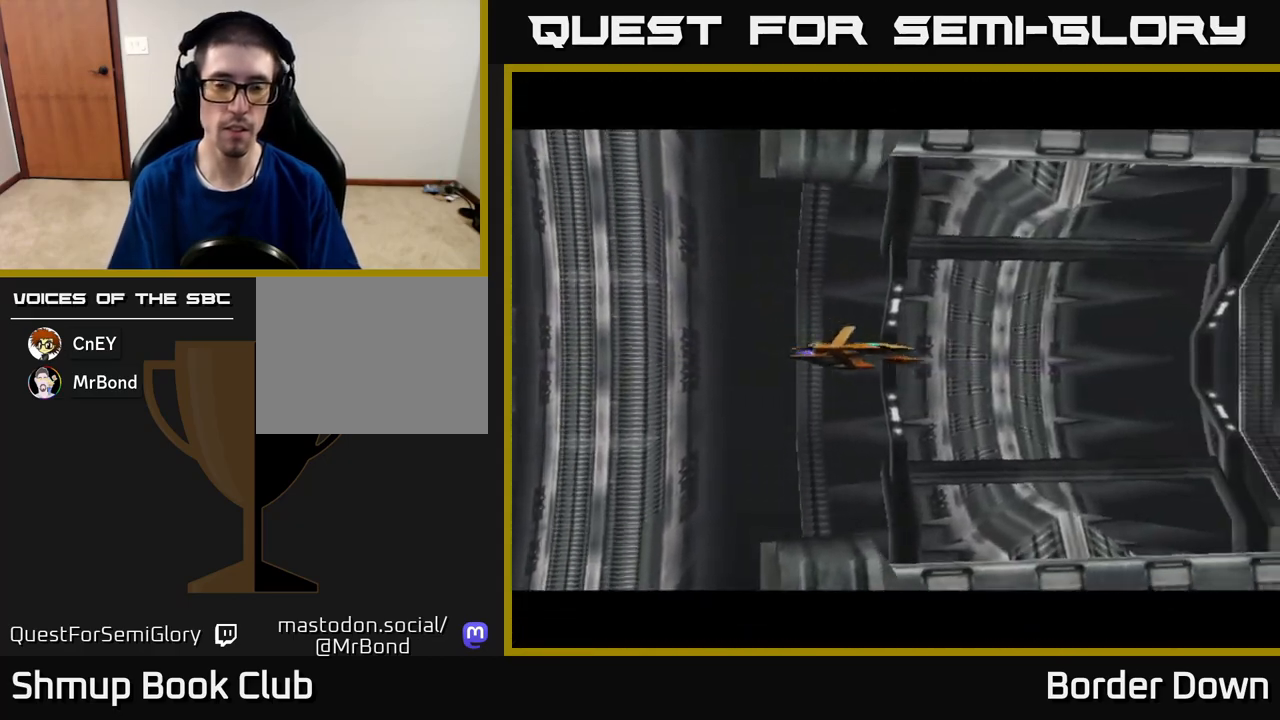
{"buttons": [], "left_stick": "center", "right_stick": "center", "events": [[100, "START", "up"]]}
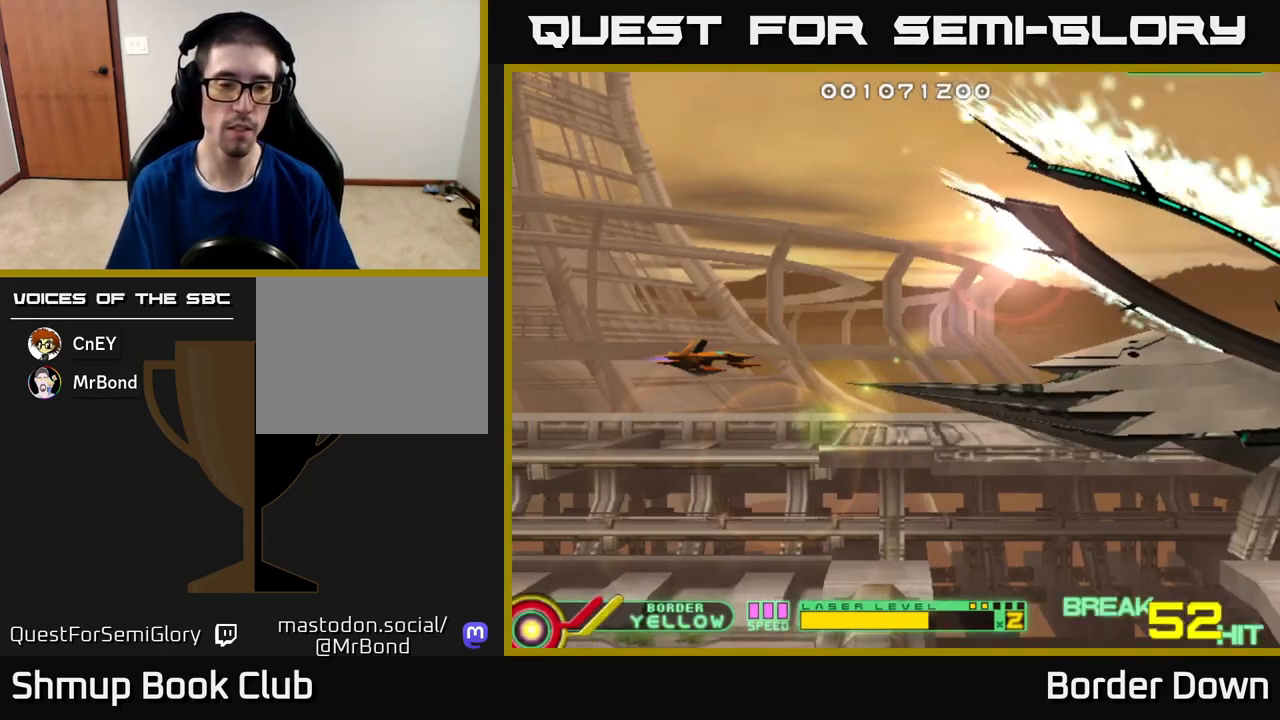
{"buttons": ["DPAD_LEFT"], "left_stick": "center", "right_stick": "center", "events": [[333, "DPAD_LEFT", "down"]]}
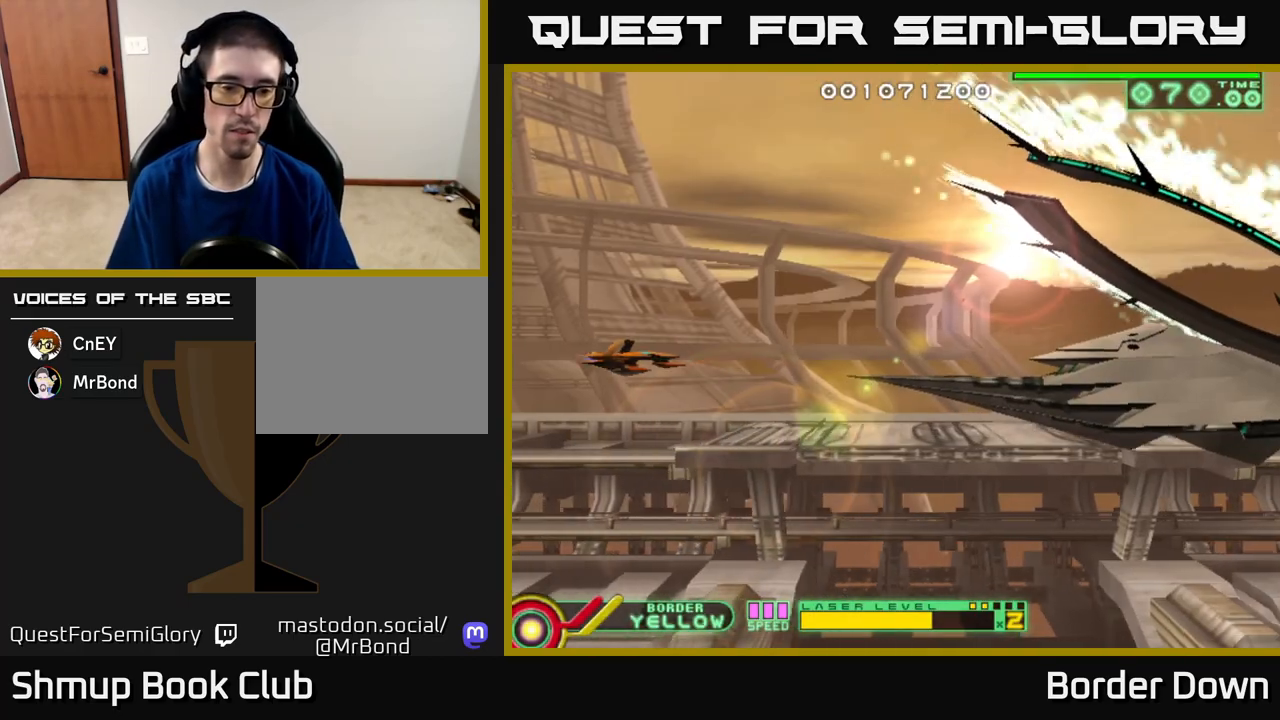
{"buttons": ["DPAD_UP", "DPAD_LEFT"], "left_stick": "center", "right_stick": "center", "events": [[17, "DPAD_DOWN", "down"], [17, "DPAD_LEFT", "up"], [333, "DPAD_DOWN", "up"], [350, "DPAD_LEFT", "down"], [417, "DPAD_UP", "down"]]}
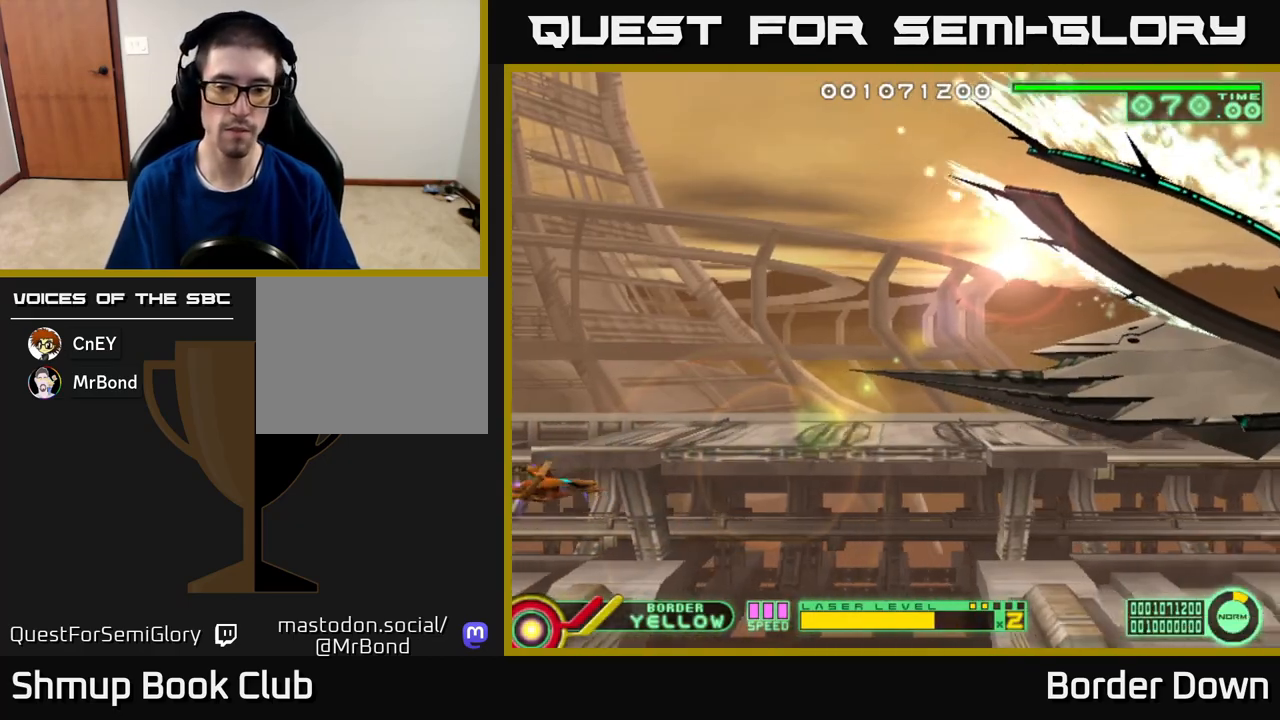
{"buttons": [], "left_stick": "center", "right_stick": "center", "events": [[67, "DPAD_LEFT", "up"], [267, "DPAD_UP", "up"]]}